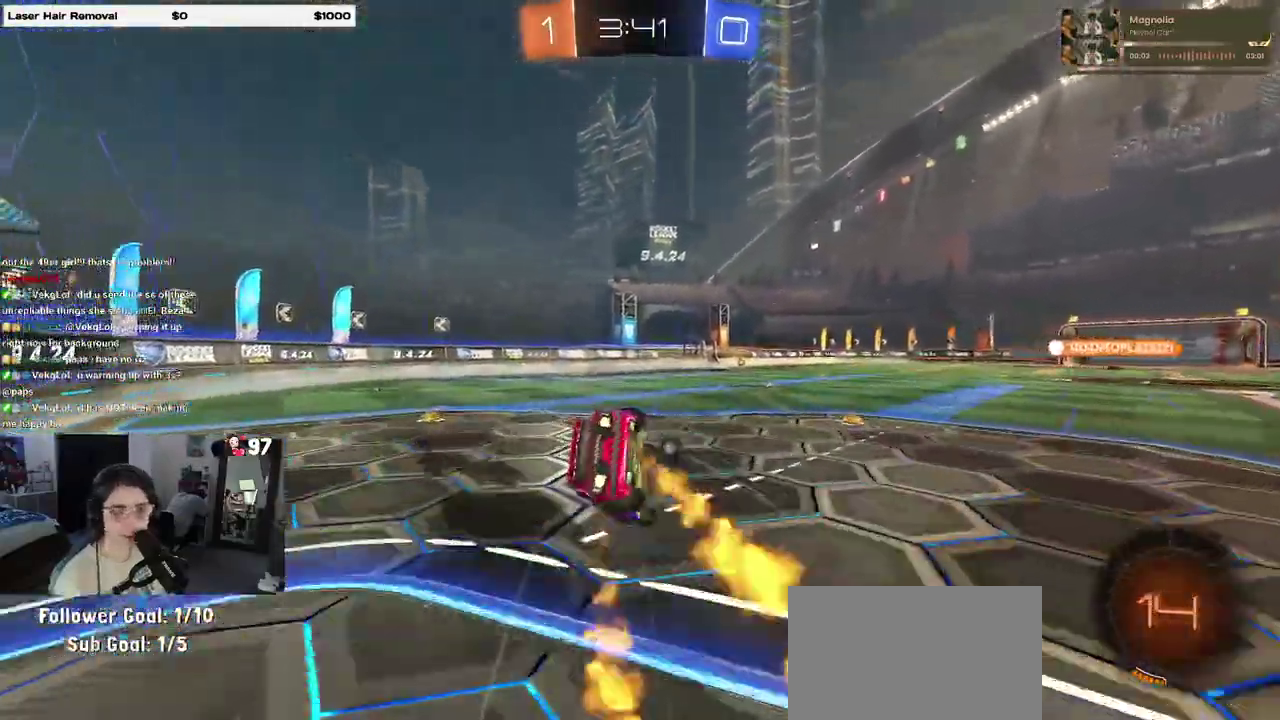
Gameplay with a controller (PlayStation layout); each line is a JSON object with the inputs held at the frame after it. "events" lists button and stick changes between this image and that frame as [ms after this image, input, new state], when the widget could be followed in between. Not read: R1.
{"buttons": ["SQUARE", "R2"], "left_stick": "down-left", "right_stick": "center", "events": [[17, "left_stick", "down-left"]]}
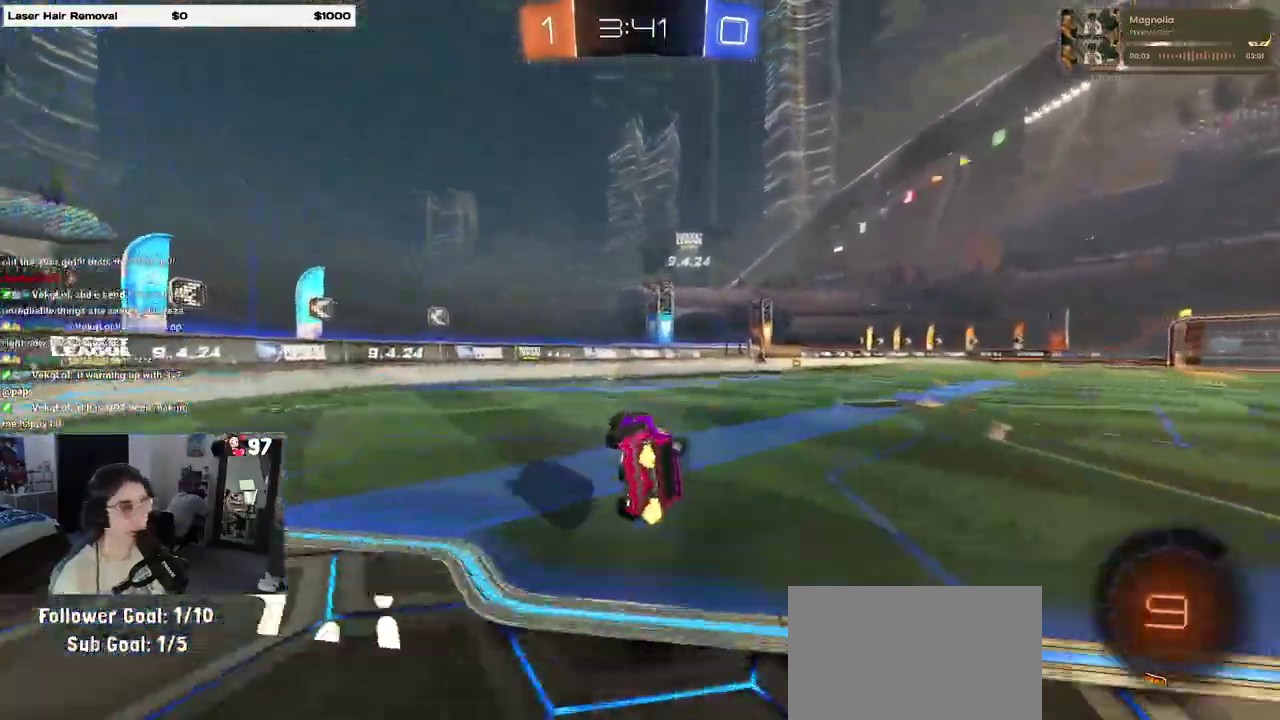
{"buttons": ["R2"], "left_stick": "center", "right_stick": "center", "events": [[100, "SQUARE", "up"], [150, "left_stick", "right"], [350, "left_stick", "center"]]}
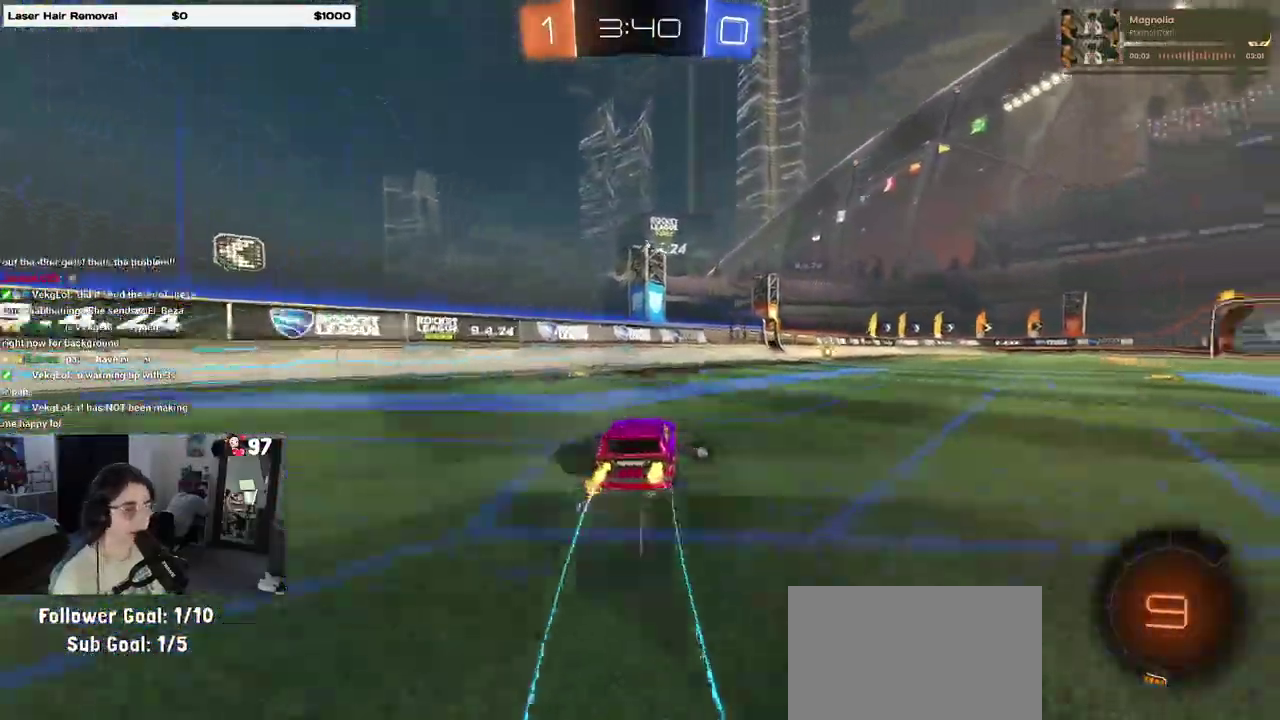
{"buttons": ["SQUARE", "R2"], "left_stick": "right", "right_stick": "center"}
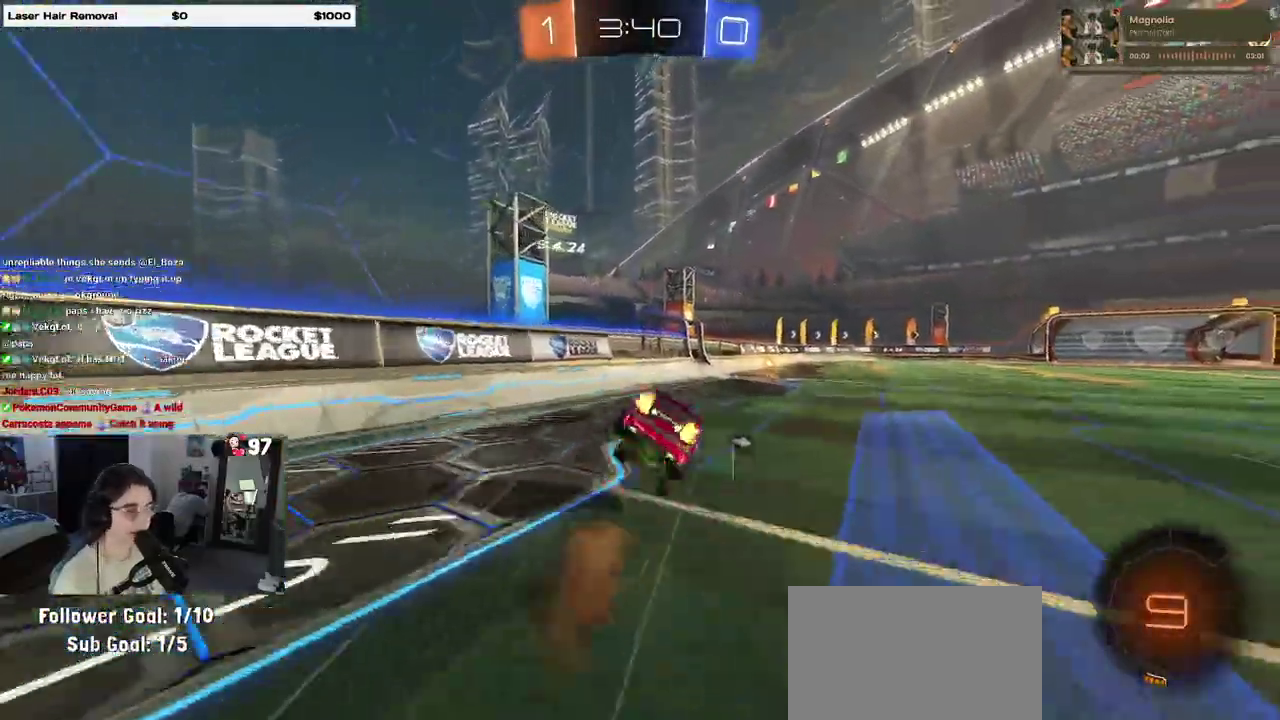
{"buttons": ["SQUARE", "R2"], "left_stick": "down-right", "right_stick": "center"}
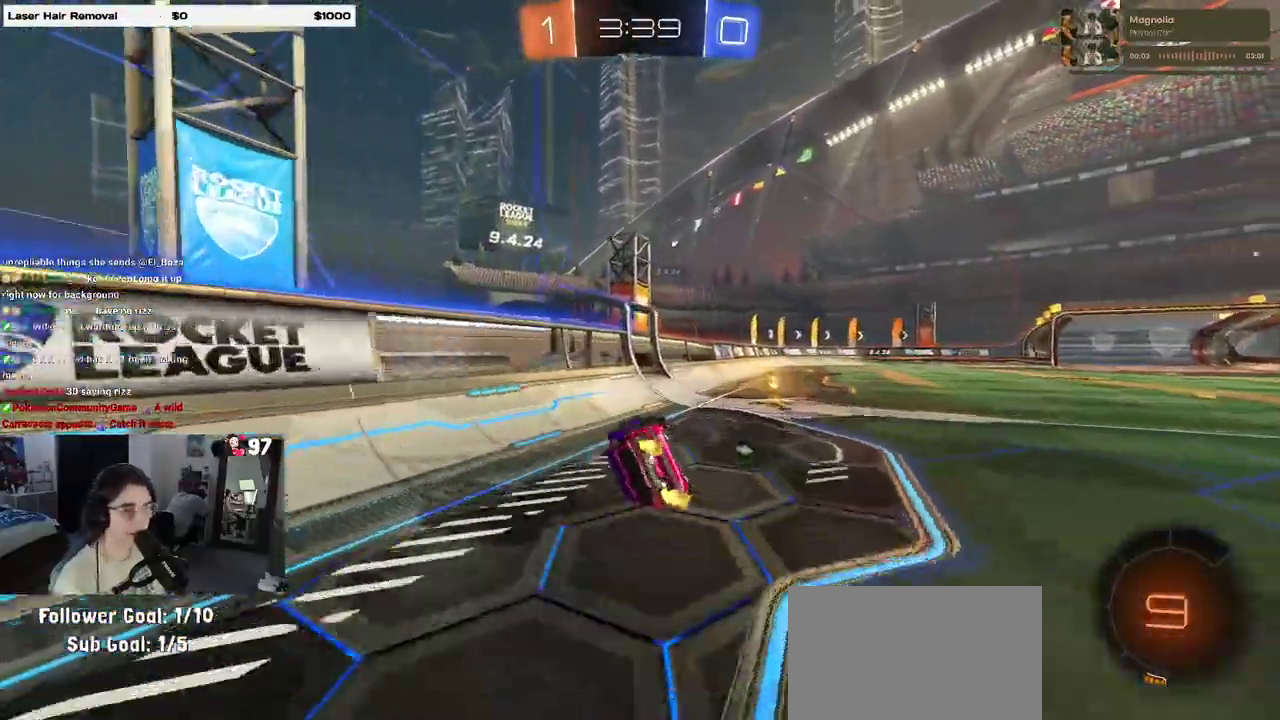
{"buttons": ["CROSS", "R2"], "left_stick": "up-right", "right_stick": "center", "events": [[250, "left_stick", "right"], [333, "SQUARE", "up"], [350, "left_stick", "center"], [467, "left_stick", "up-right"], [500, "CROSS", "down"]]}
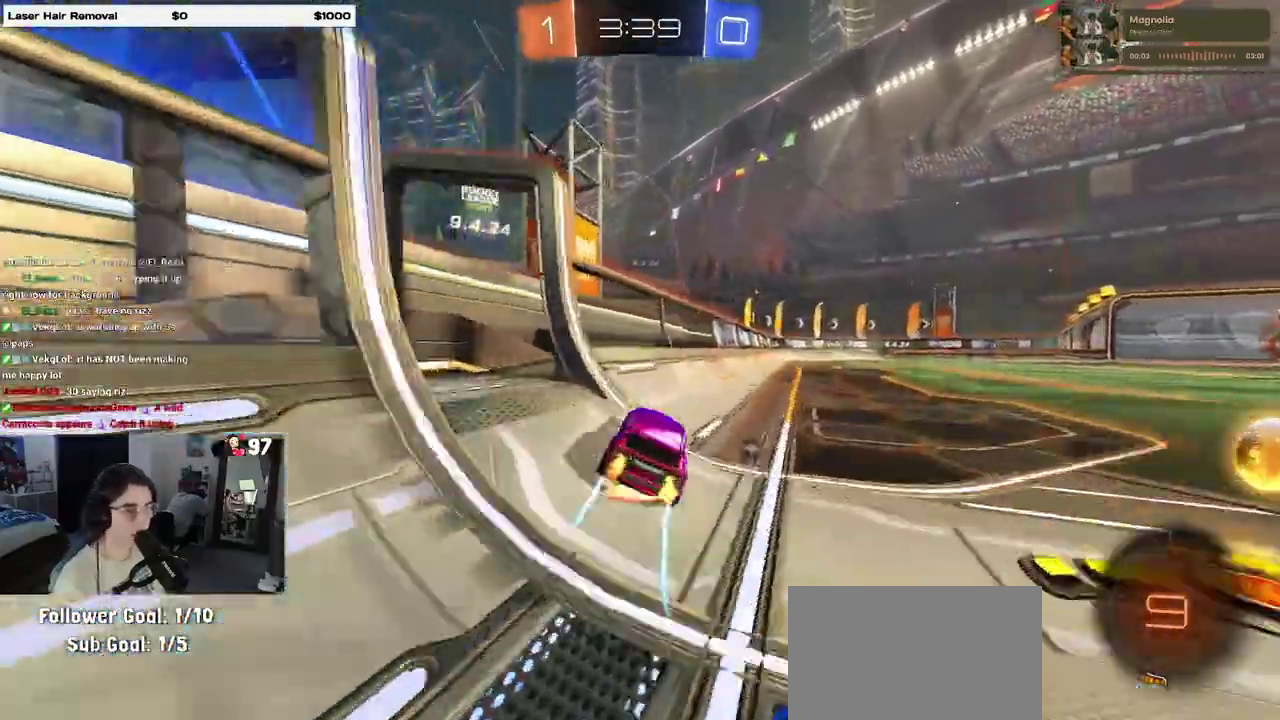
{"buttons": ["R2"], "left_stick": "center", "right_stick": "center"}
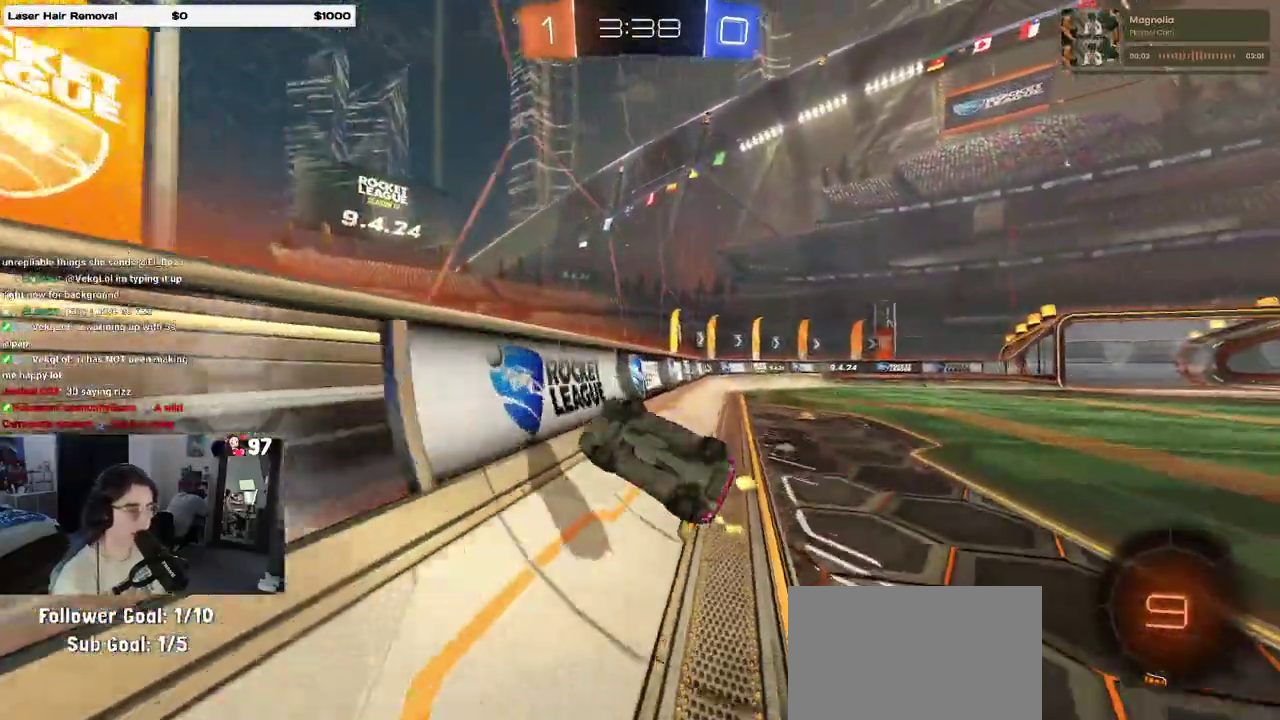
{"buttons": ["SQUARE", "R2"], "left_stick": "left", "right_stick": "center", "events": [[283, "TRIANGLE", "down"], [350, "L1", "down"], [400, "TRIANGLE", "up"], [467, "left_stick", "left"], [483, "L1", "up"], [500, "SQUARE", "down"]]}
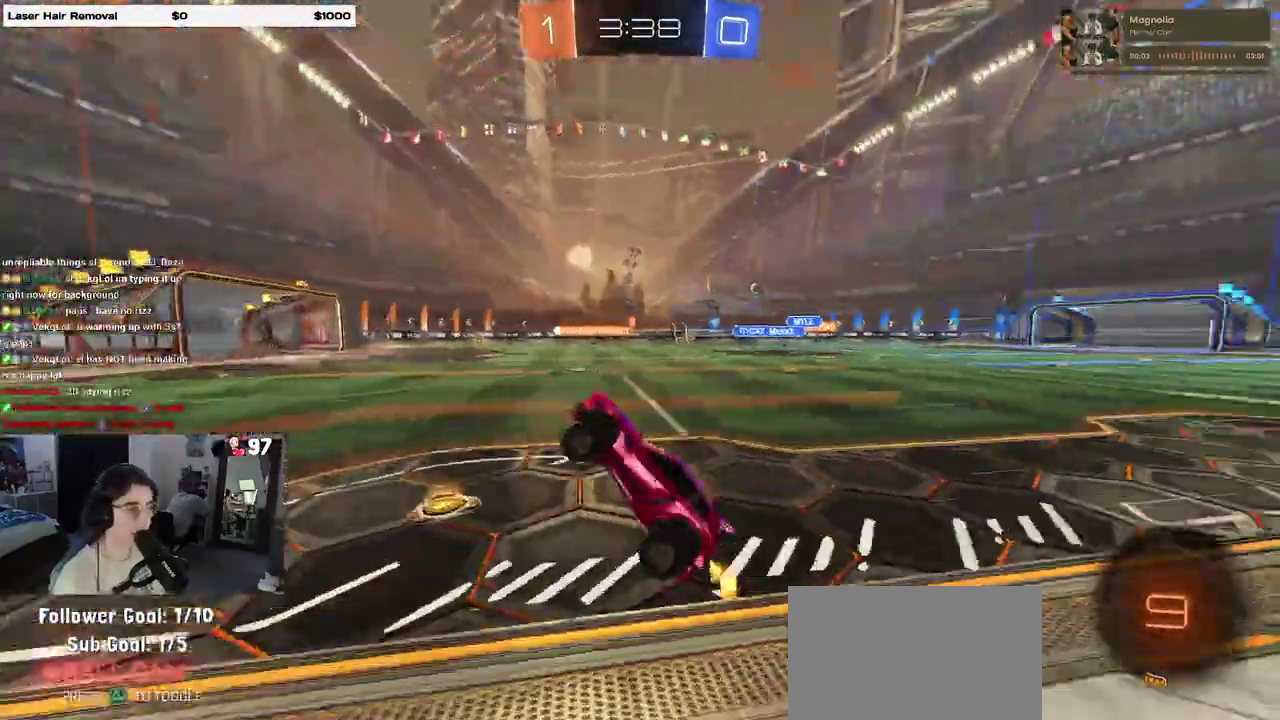
{"buttons": ["R2"], "left_stick": "right", "right_stick": "center", "events": [[150, "SQUARE", "up"], [150, "left_stick", "center"], [317, "left_stick", "right"]]}
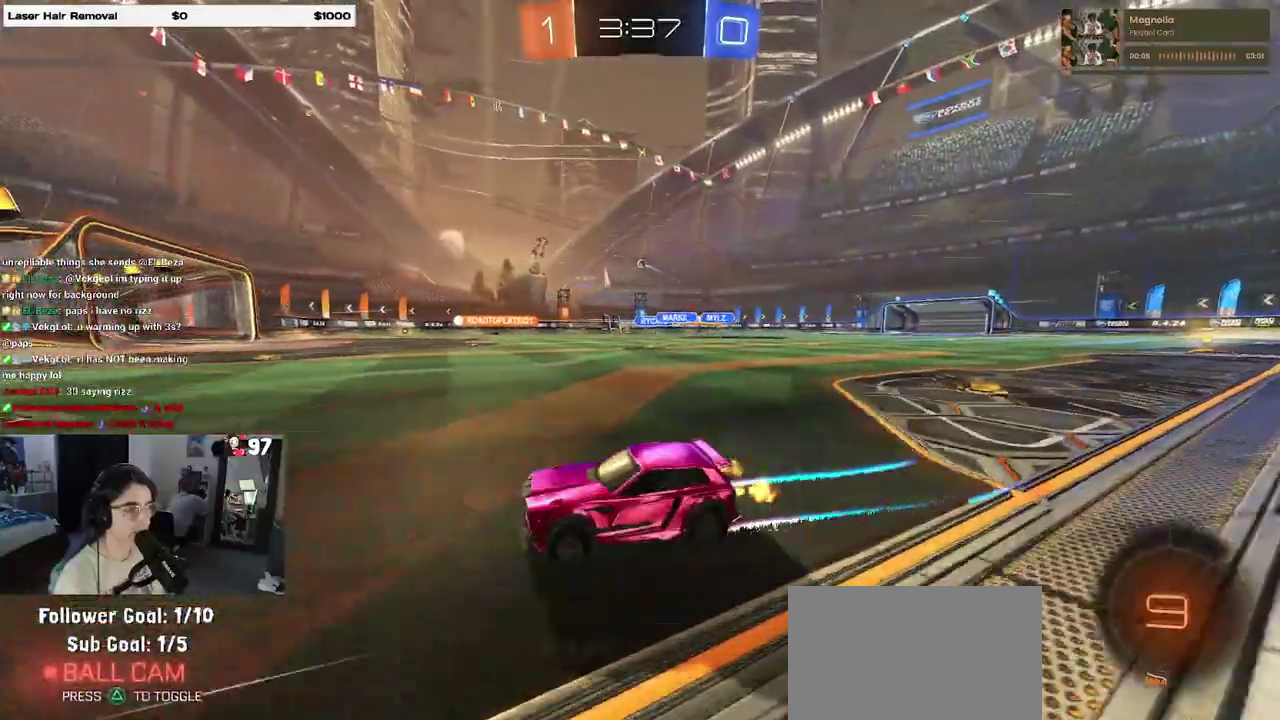
{"buttons": ["SQUARE", "R2"], "left_stick": "right", "right_stick": "center", "events": [[67, "left_stick", "up-right"], [117, "left_stick", "center"], [233, "left_stick", "right"], [417, "SQUARE", "down"]]}
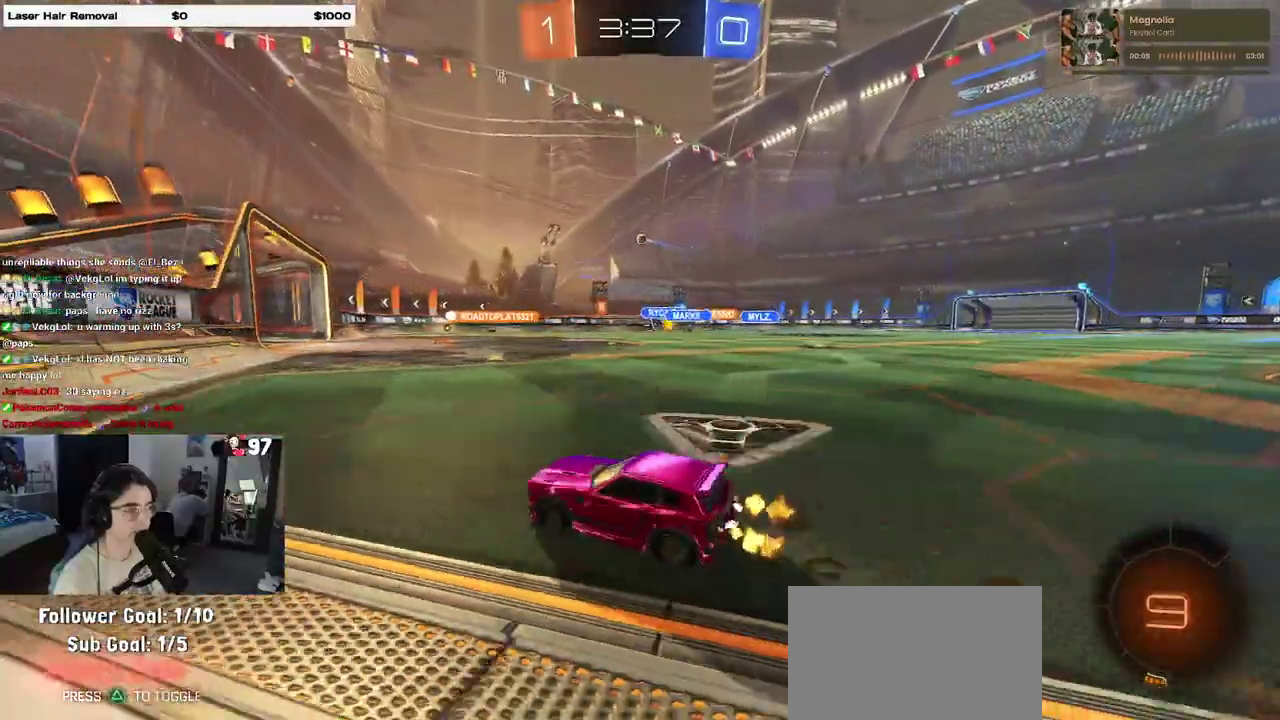
{"buttons": ["R2"], "left_stick": "center", "right_stick": "center", "events": [[17, "SQUARE", "up"], [400, "left_stick", "center"]]}
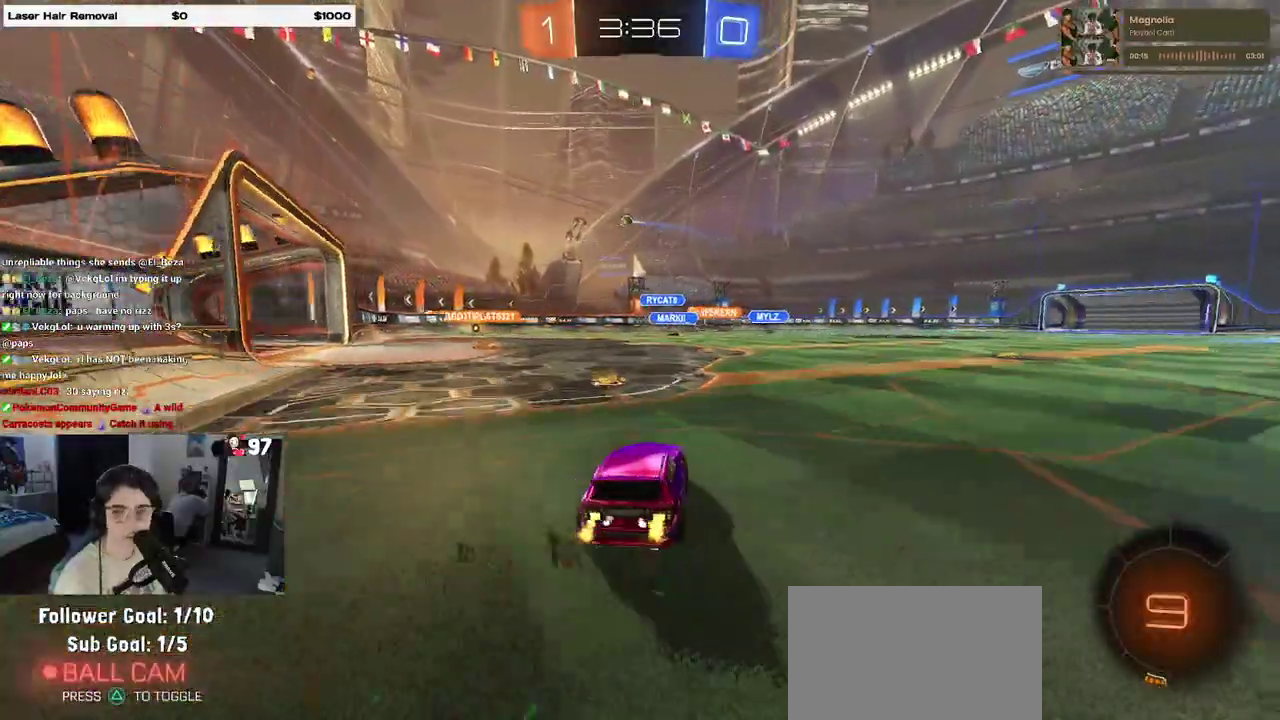
{"buttons": ["SQUARE", "R2"], "left_stick": "left", "right_stick": "center", "events": [[383, "left_stick", "left"], [417, "SQUARE", "down"]]}
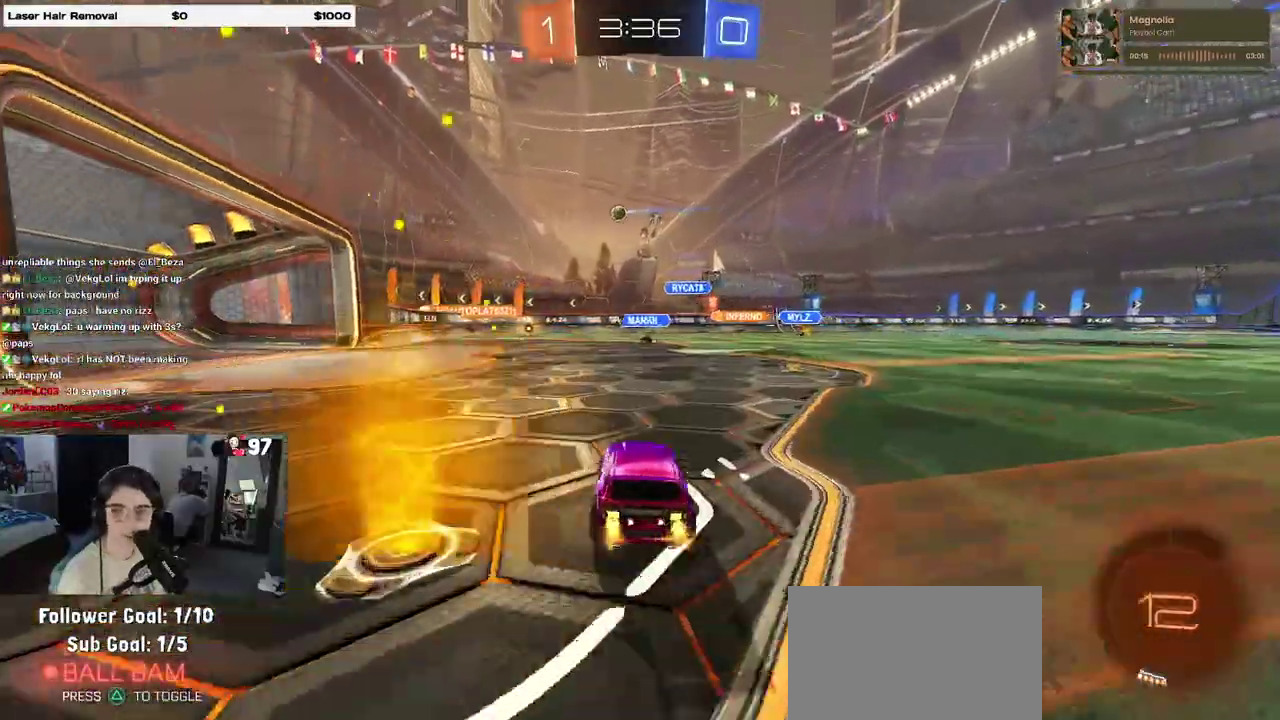
{"buttons": ["R2"], "left_stick": "center", "right_stick": "center", "events": [[83, "SQUARE", "up"], [367, "left_stick", "center"]]}
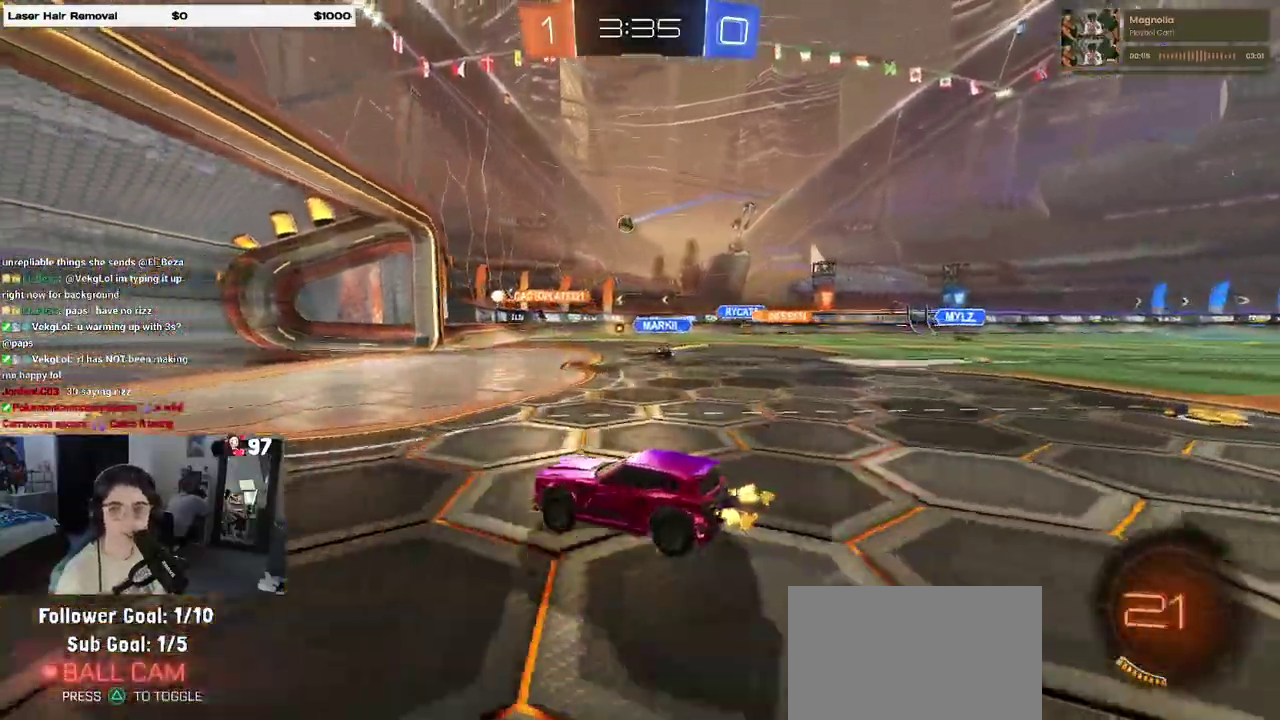
{"buttons": ["SQUARE", "R2"], "left_stick": "right", "right_stick": "center", "events": [[383, "left_stick", "right"], [400, "SQUARE", "down"]]}
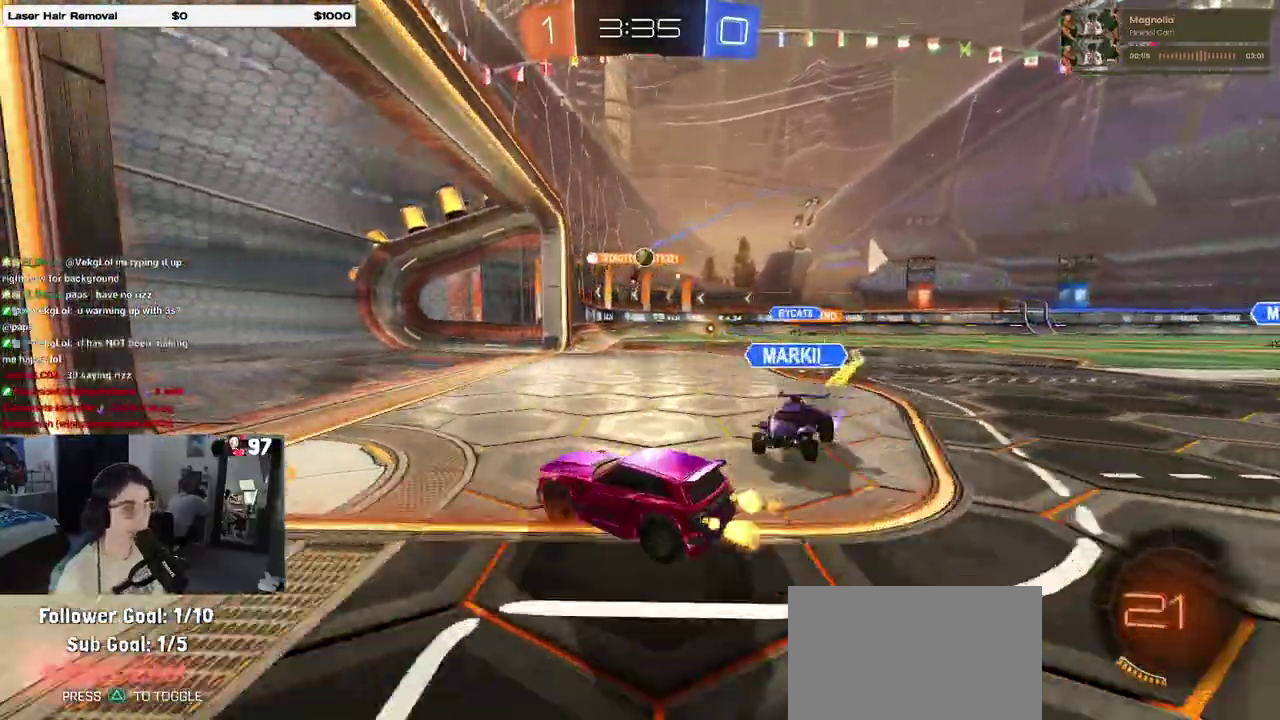
{"buttons": ["R2"], "left_stick": "right", "right_stick": "center", "events": [[100, "SQUARE", "up"], [183, "left_stick", "center"], [317, "left_stick", "right"]]}
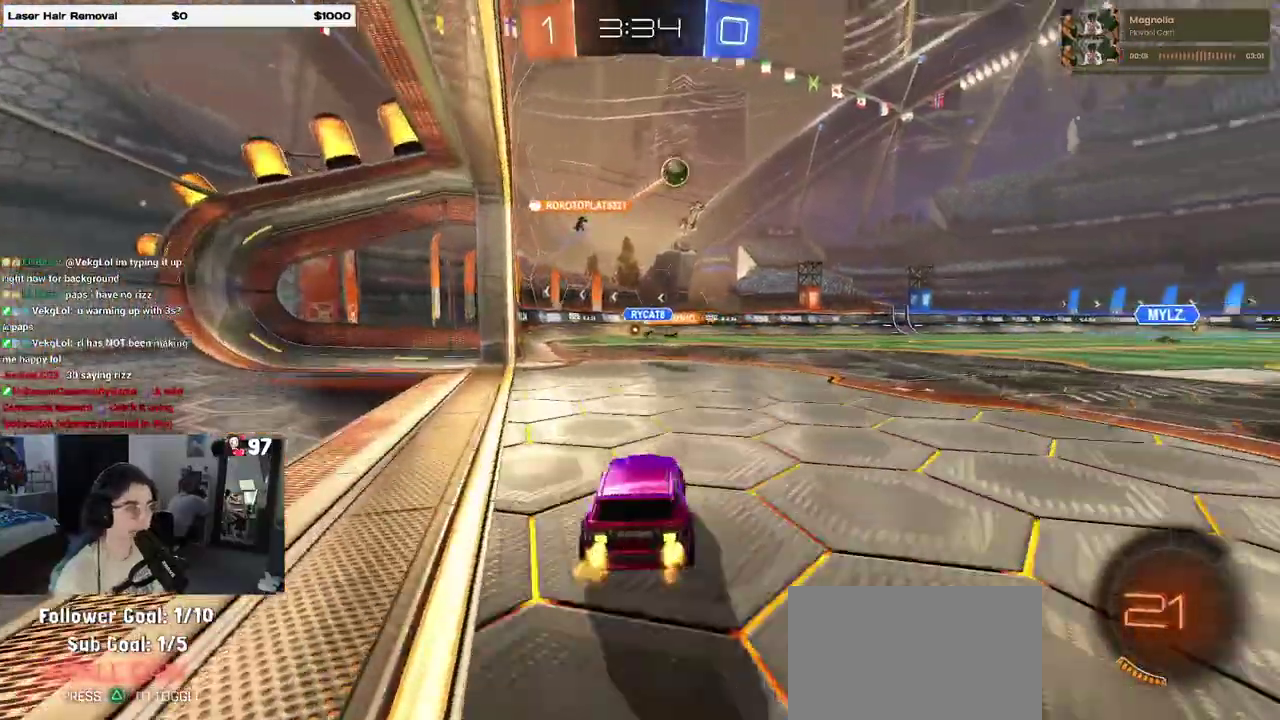
{"buttons": ["TRIANGLE", "R2"], "left_stick": "right", "right_stick": "center", "events": [[217, "SQUARE", "down"], [333, "SQUARE", "up"], [500, "TRIANGLE", "down"]]}
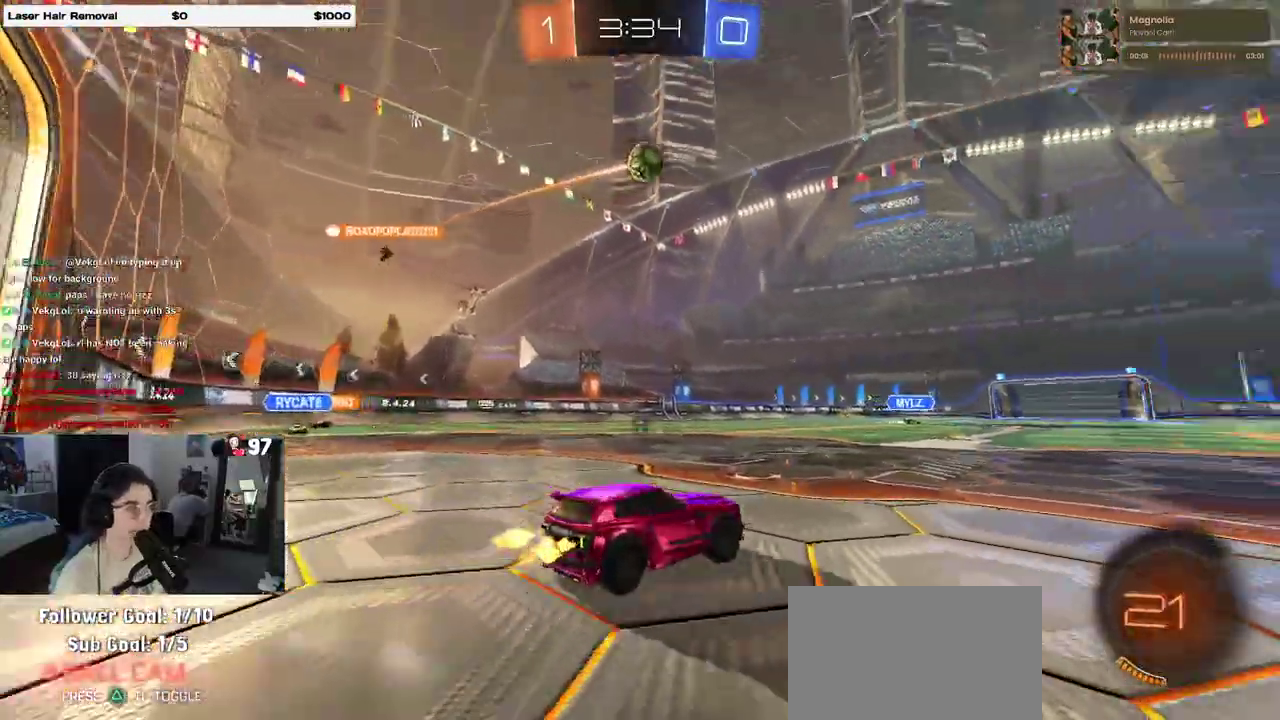
{"buttons": ["CROSS", "R2"], "left_stick": "up-right", "right_stick": "center", "events": [[33, "left_stick", "center"], [150, "TRIANGLE", "up"], [450, "CROSS", "down"], [450, "left_stick", "up-right"]]}
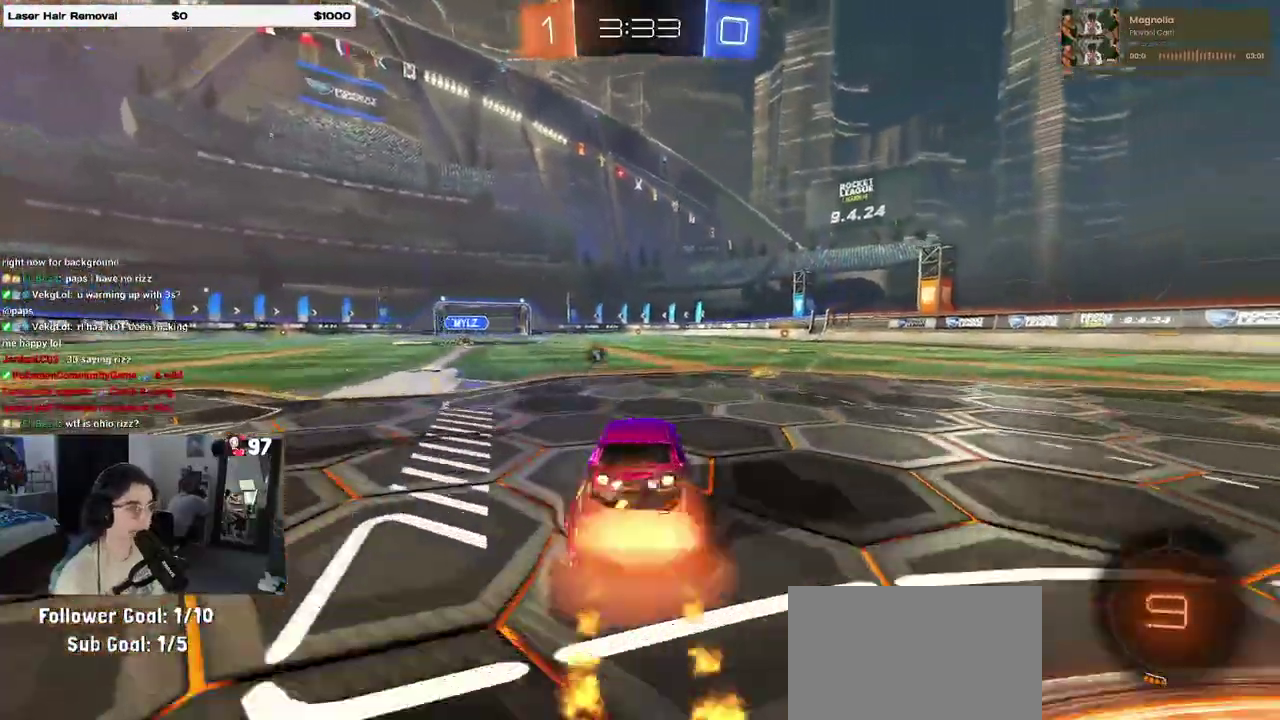
{"buttons": ["SQUARE", "R2"], "left_stick": "down-right", "right_stick": "center", "events": [[33, "CROSS", "up"], [100, "CROSS", "down"], [150, "SQUARE", "down"], [150, "left_stick", "down-right"], [183, "CROSS", "up"], [217, "left_stick", "down"], [283, "left_stick", "down-right"]]}
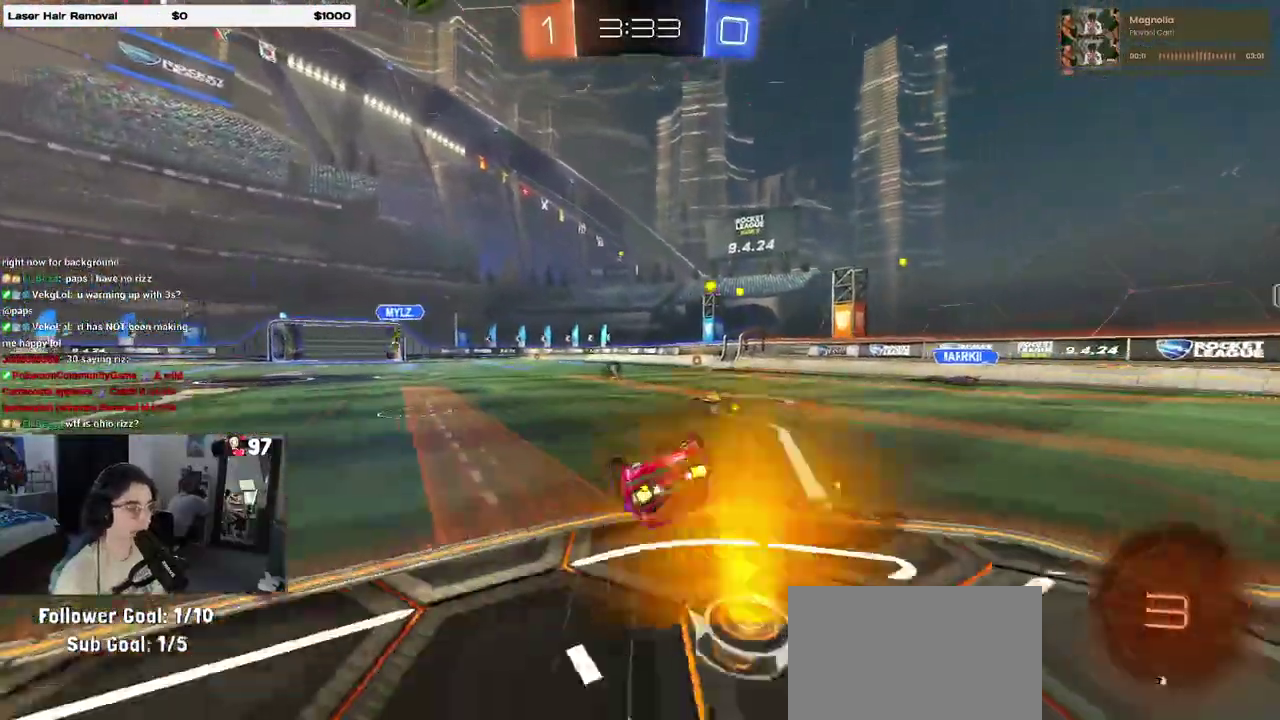
{"buttons": ["SQUARE", "R2"], "left_stick": "center", "right_stick": "center", "events": [[467, "left_stick", "center"]]}
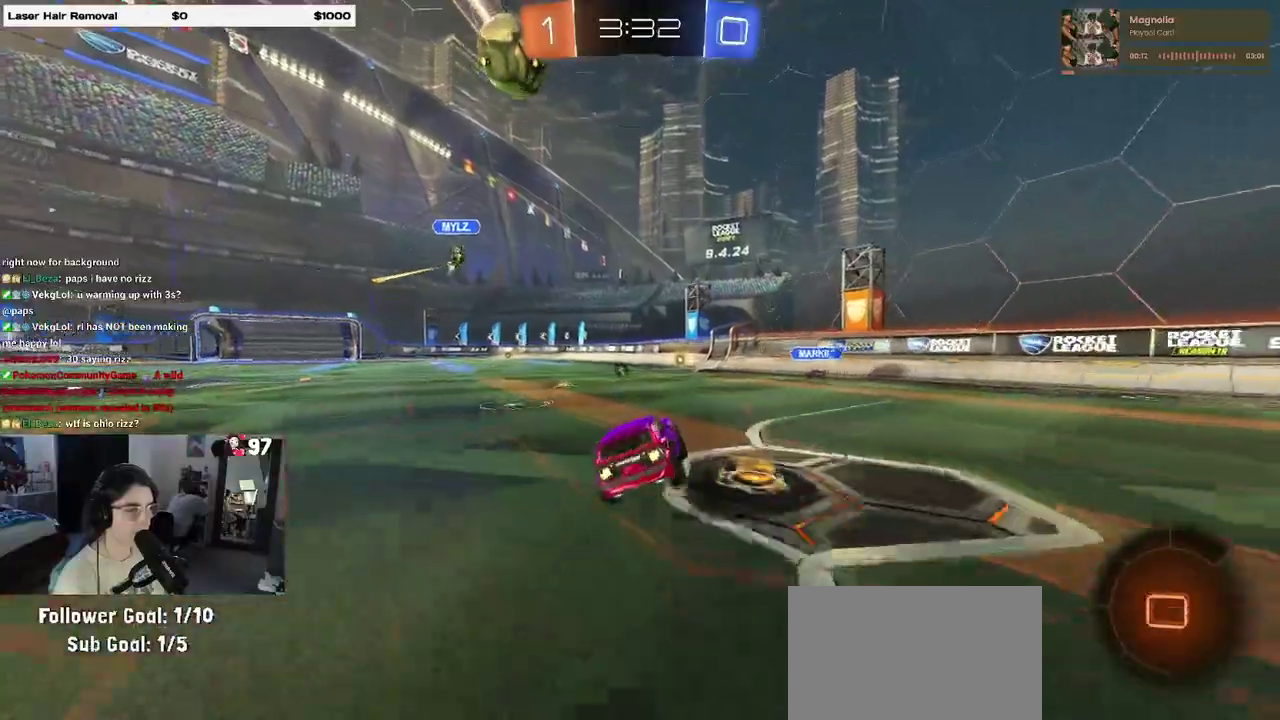
{"buttons": ["R2"], "left_stick": "center", "right_stick": "center", "events": [[50, "SQUARE", "up"]]}
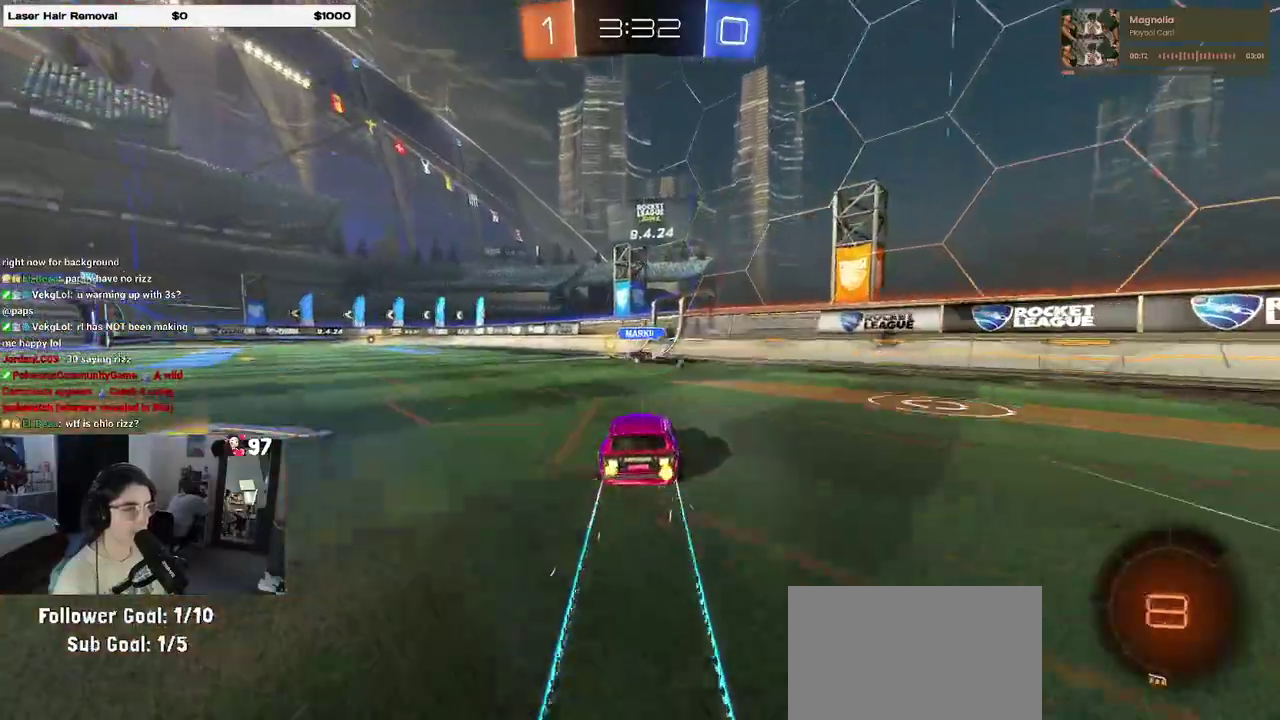
{"buttons": ["R2"], "left_stick": "left", "right_stick": "center", "events": [[300, "TRIANGLE", "down"], [367, "left_stick", "left"], [450, "TRIANGLE", "up"]]}
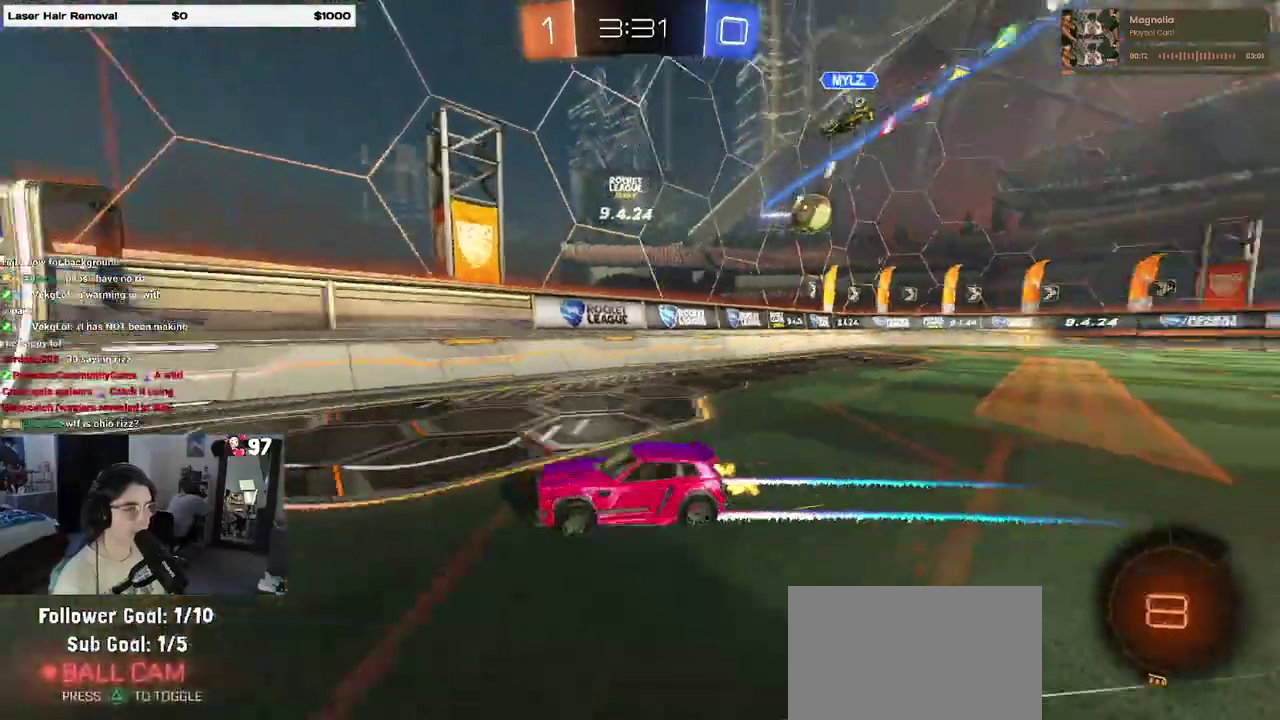
{"buttons": ["R2"], "left_stick": "center", "right_stick": "center", "events": [[283, "left_stick", "center"]]}
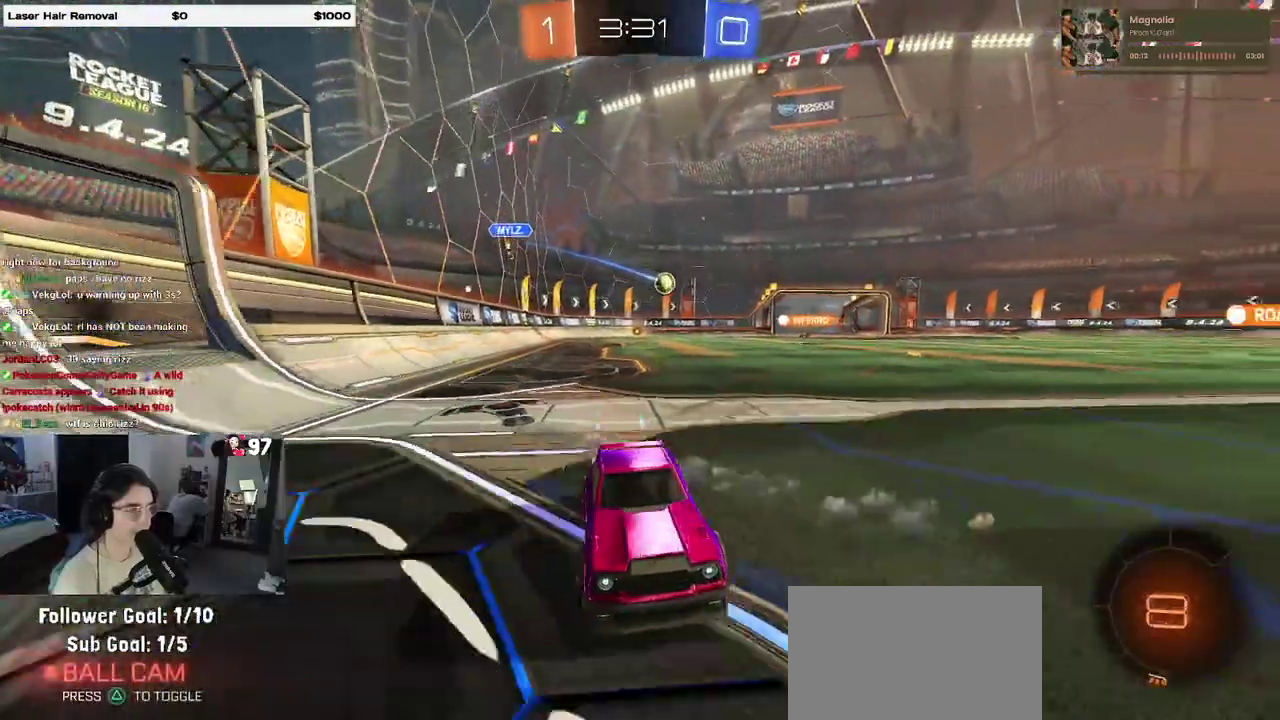
{"buttons": ["R2"], "left_stick": "center", "right_stick": "center", "events": []}
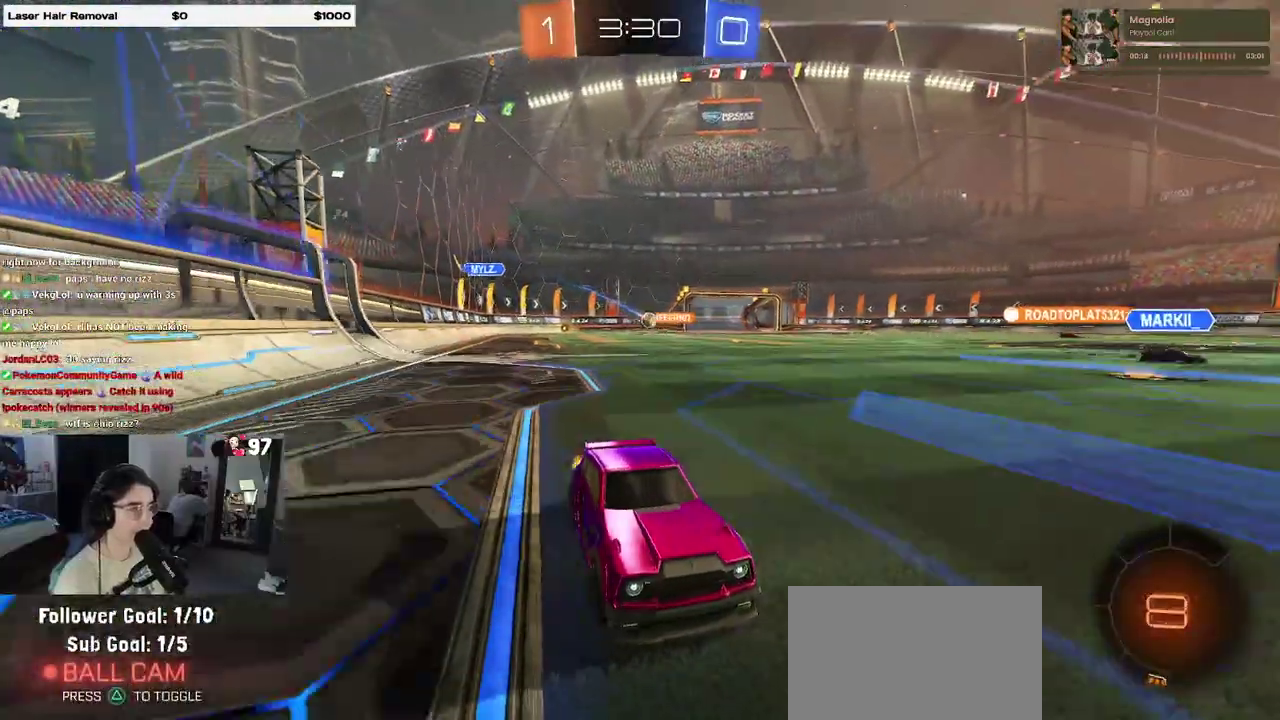
{"buttons": ["TRIANGLE", "R2"], "left_stick": "center", "right_stick": "center", "events": [[500, "TRIANGLE", "down"]]}
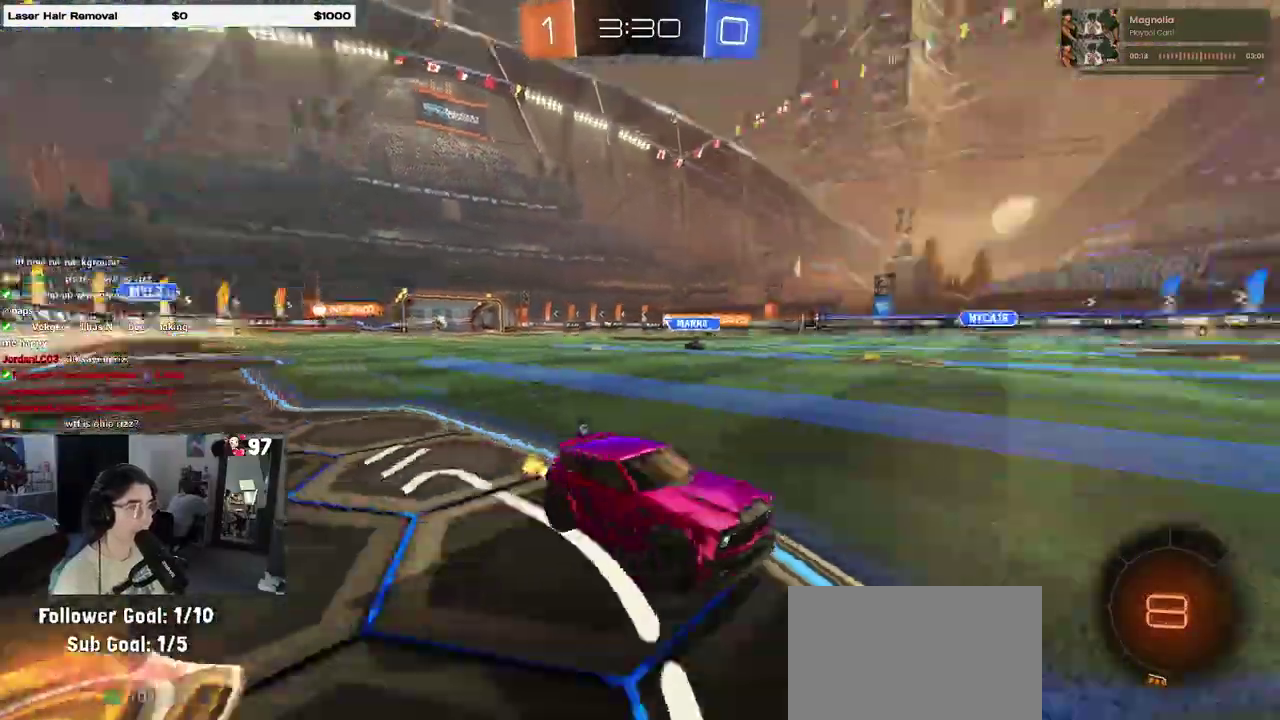
{"buttons": ["TRIANGLE", "R2"], "left_stick": "left", "right_stick": "center", "events": [[117, "TRIANGLE", "up"], [400, "TRIANGLE", "down"], [433, "left_stick", "left"]]}
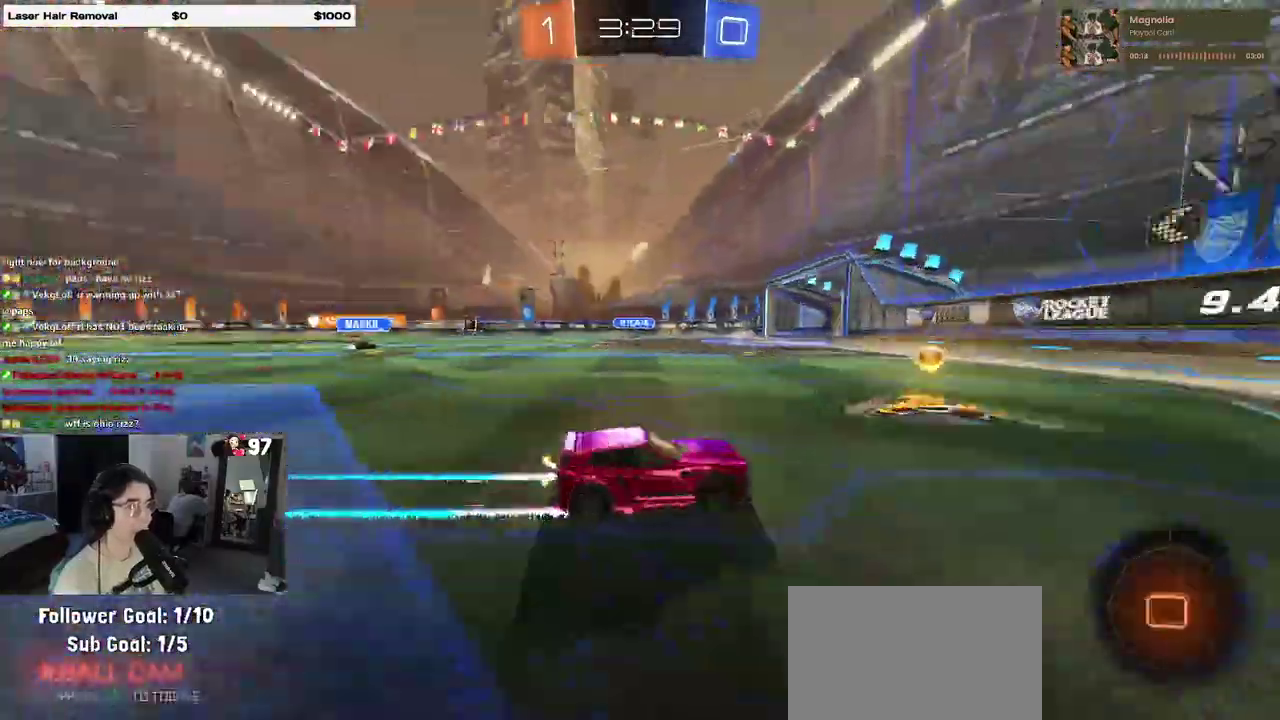
{"buttons": ["R2"], "left_stick": "left", "right_stick": "center", "events": [[17, "TRIANGLE", "up"]]}
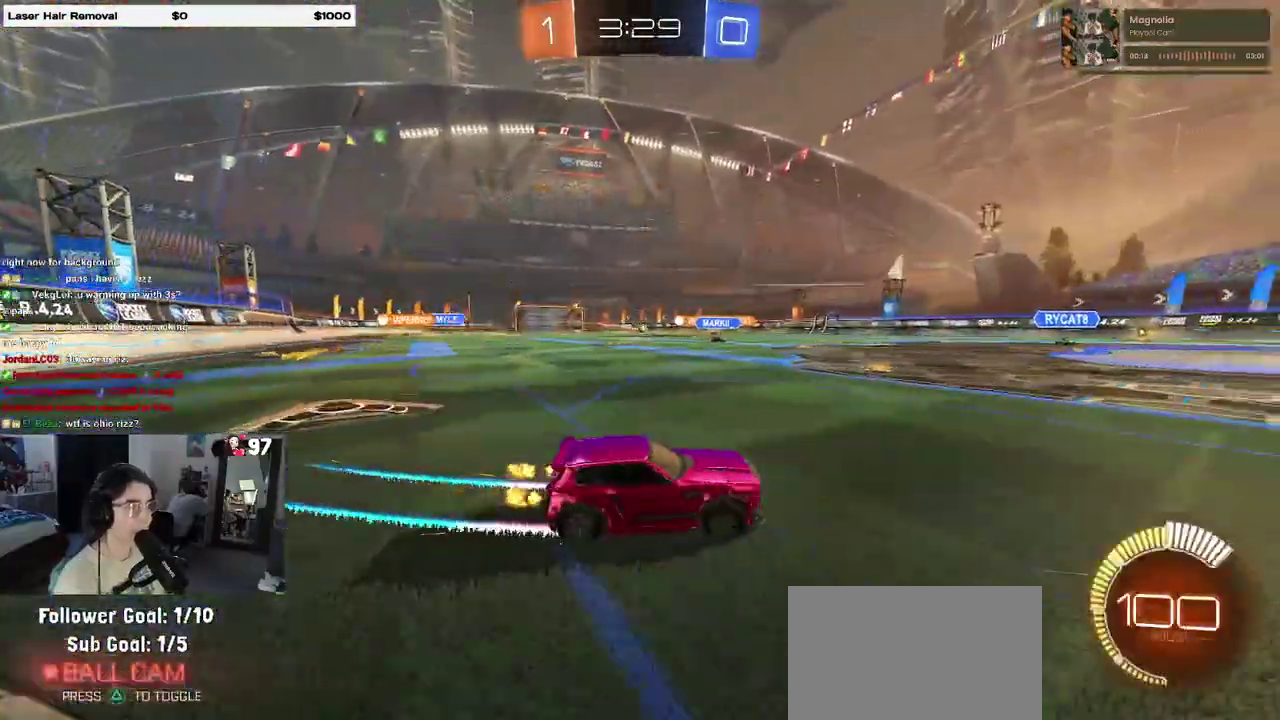
{"buttons": ["R2"], "left_stick": "center", "right_stick": "center", "events": [[467, "left_stick", "center"]]}
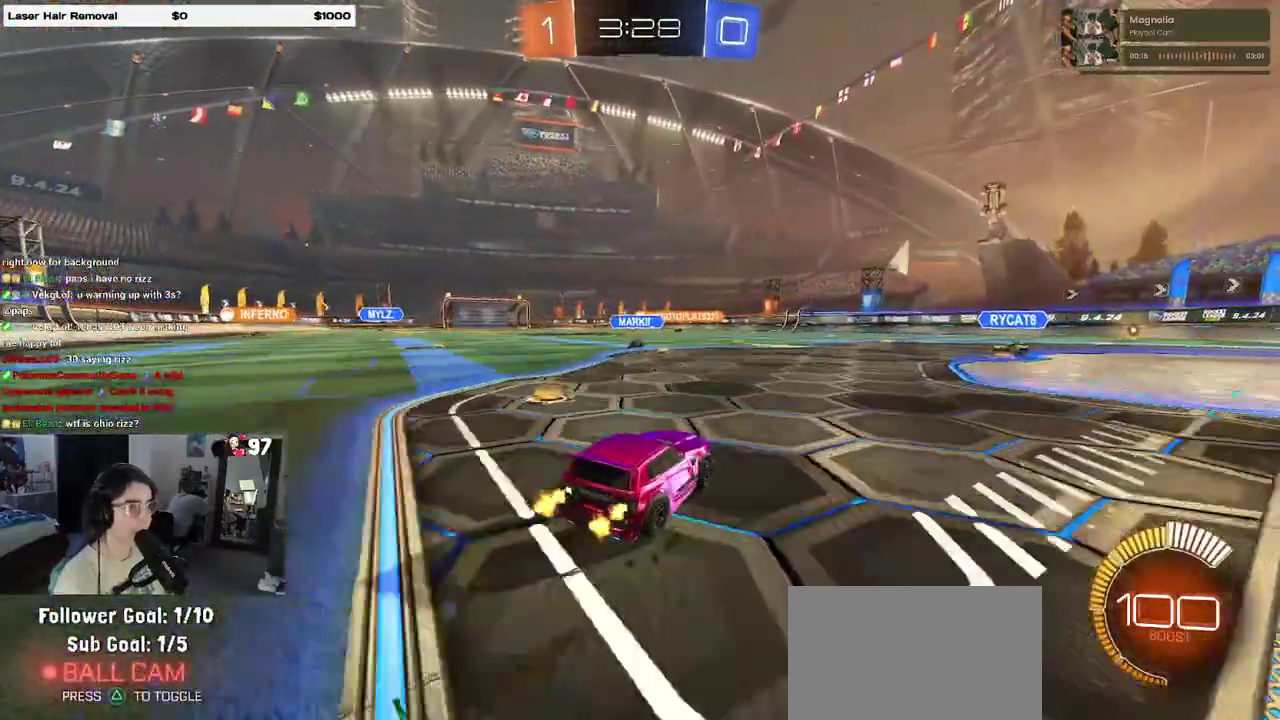
{"buttons": ["R2"], "left_stick": "center", "right_stick": "center", "events": []}
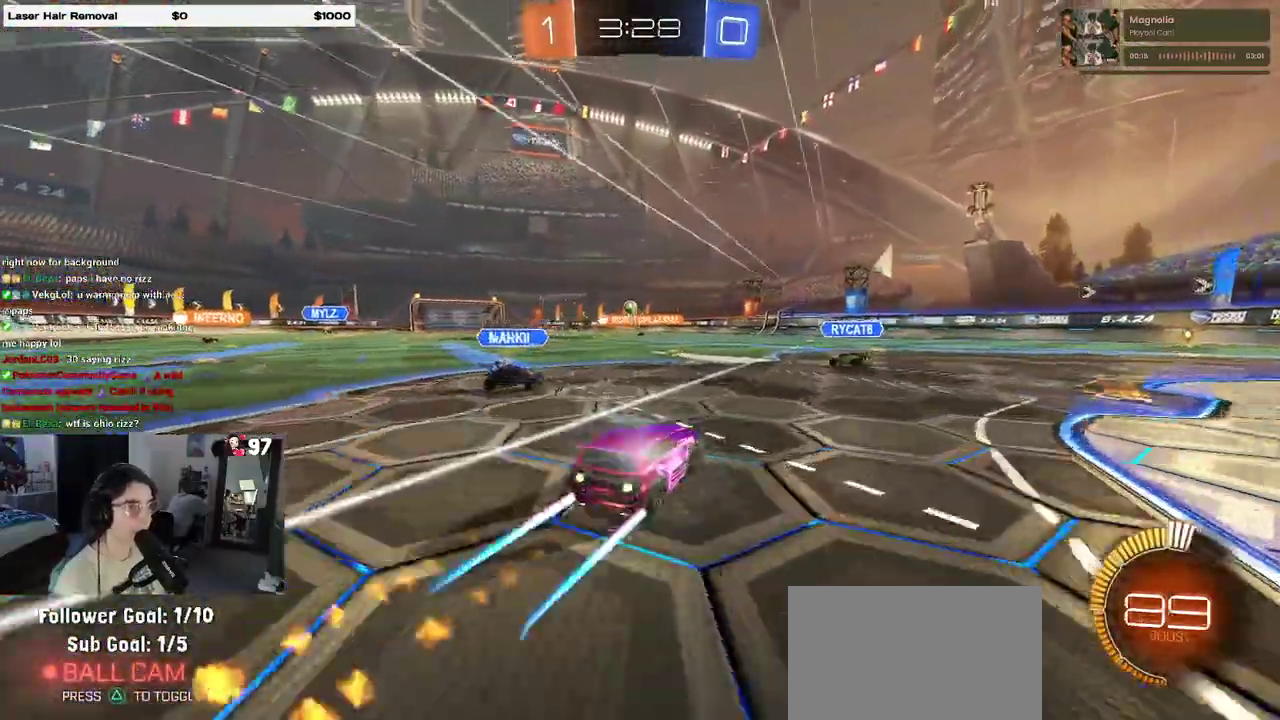
{"buttons": ["R2"], "left_stick": "center", "right_stick": "center", "events": [[183, "left_stick", "left"], [367, "left_stick", "center"]]}
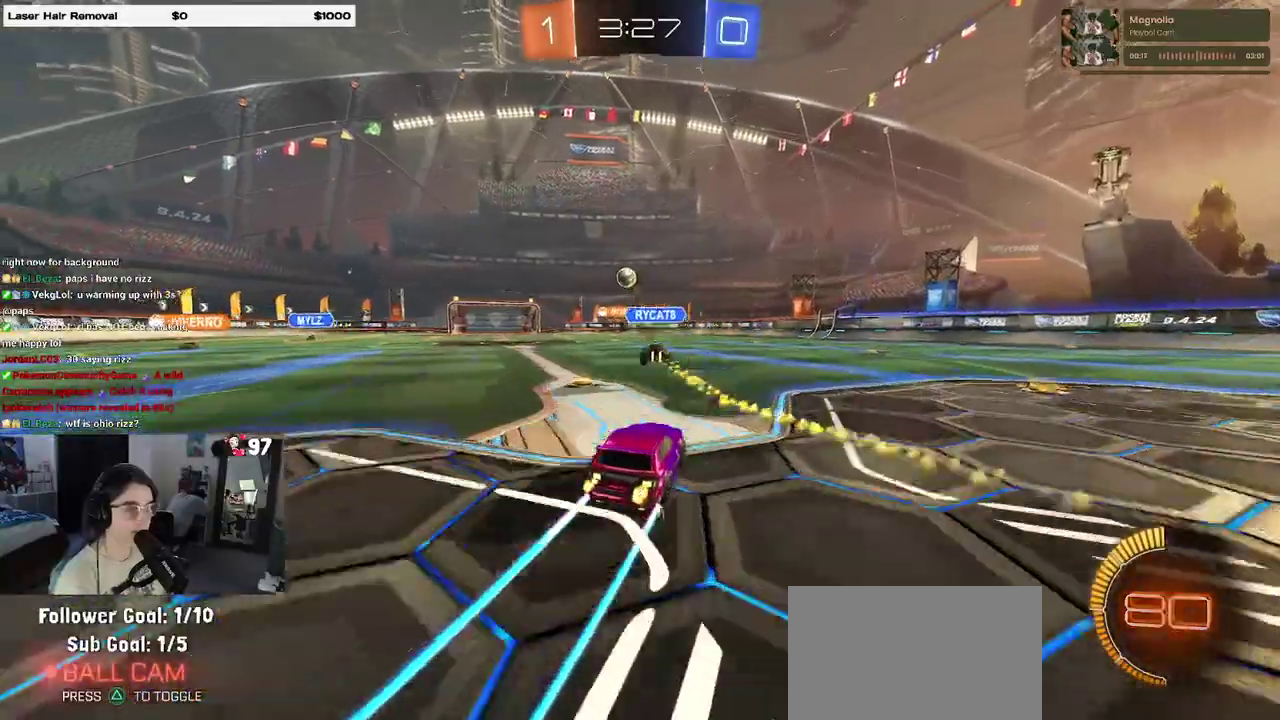
{"buttons": ["R2"], "left_stick": "center", "right_stick": "center", "events": []}
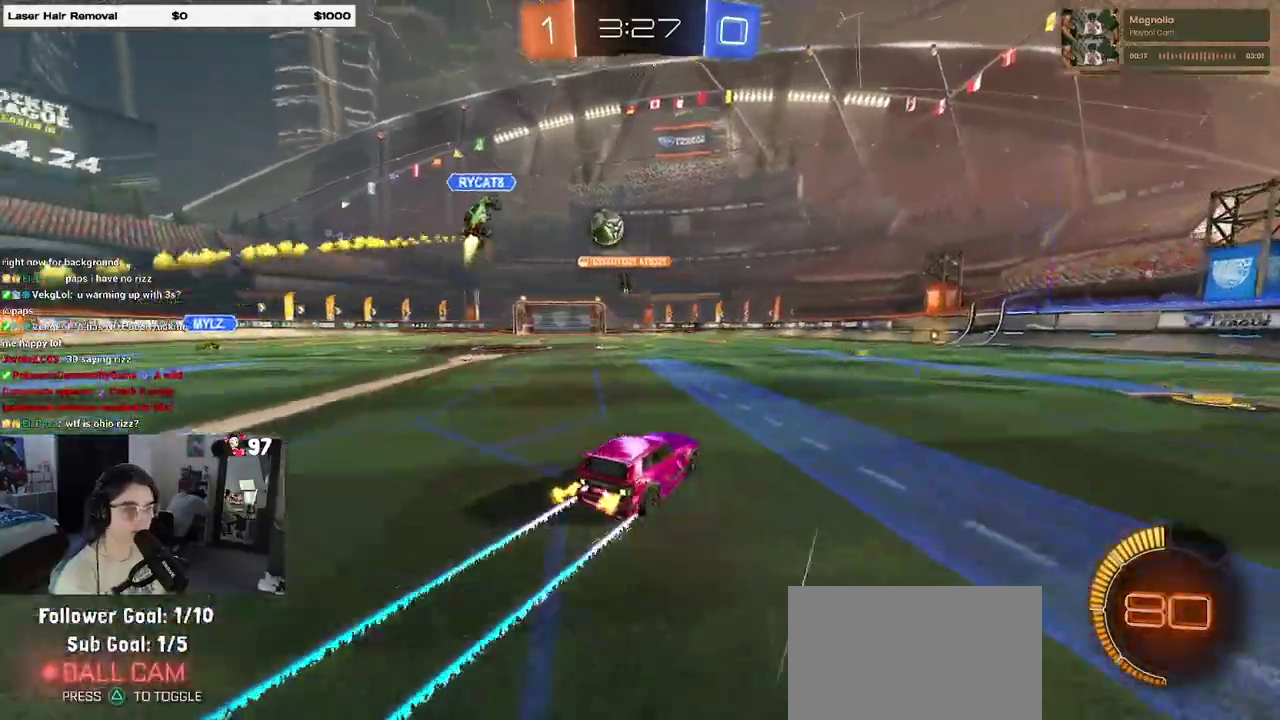
{"buttons": ["R2"], "left_stick": "left", "right_stick": "center", "events": [[433, "left_stick", "left"]]}
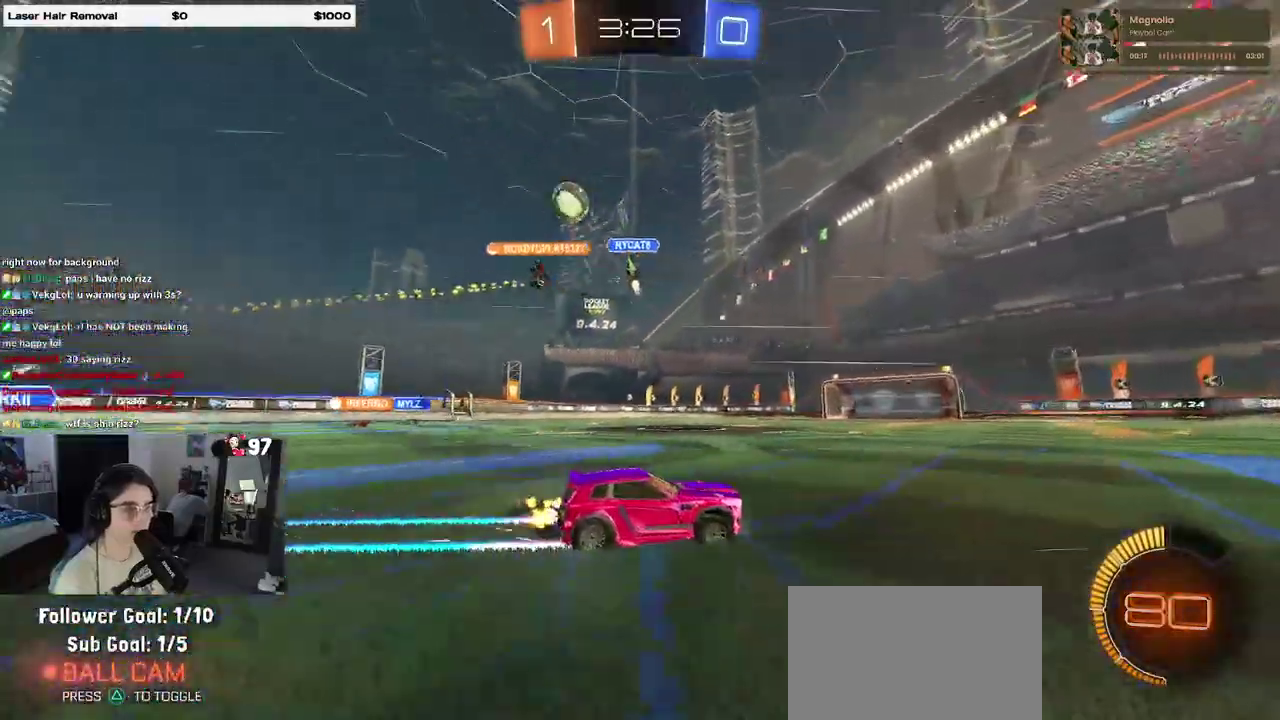
{"buttons": ["R2"], "left_stick": "center", "right_stick": "center", "events": [[283, "left_stick", "center"]]}